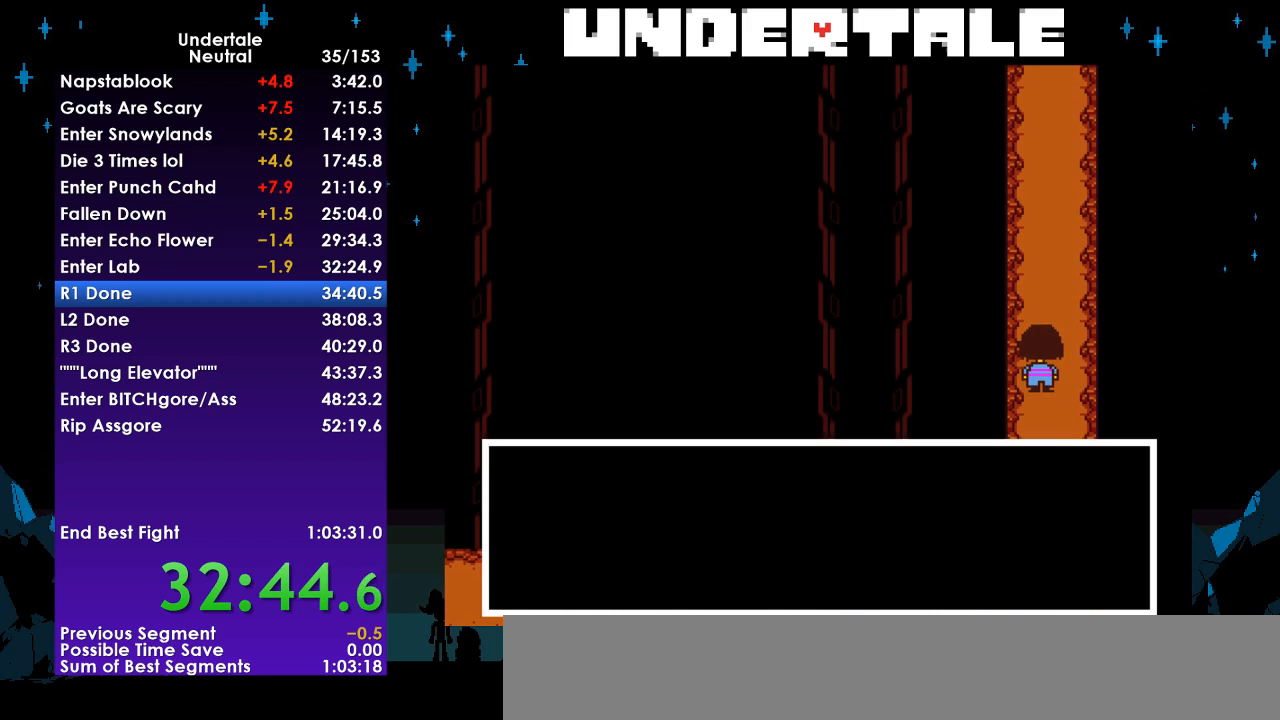
Gameplay with keyboard; each line is a JSON object with the keys held at the frame after it. "events" lists presses ("down") and releases ("up") of "c", "ctrl", "down", "left", "return", "right", "shift", "up", "x" and "z" between this image and that frame as [ms after this image, input, new state], when the widget could be followed in between. No other keys are recorded. Mouse input is not recorded.
{"keys": ["up"], "events": [[33, "shift", "down"], [133, "return", "up"], [133, "shift", "up"], [133, "z", "down"], [167, "x", "down"], [167, "z", "up"], [267, "x", "up"]]}
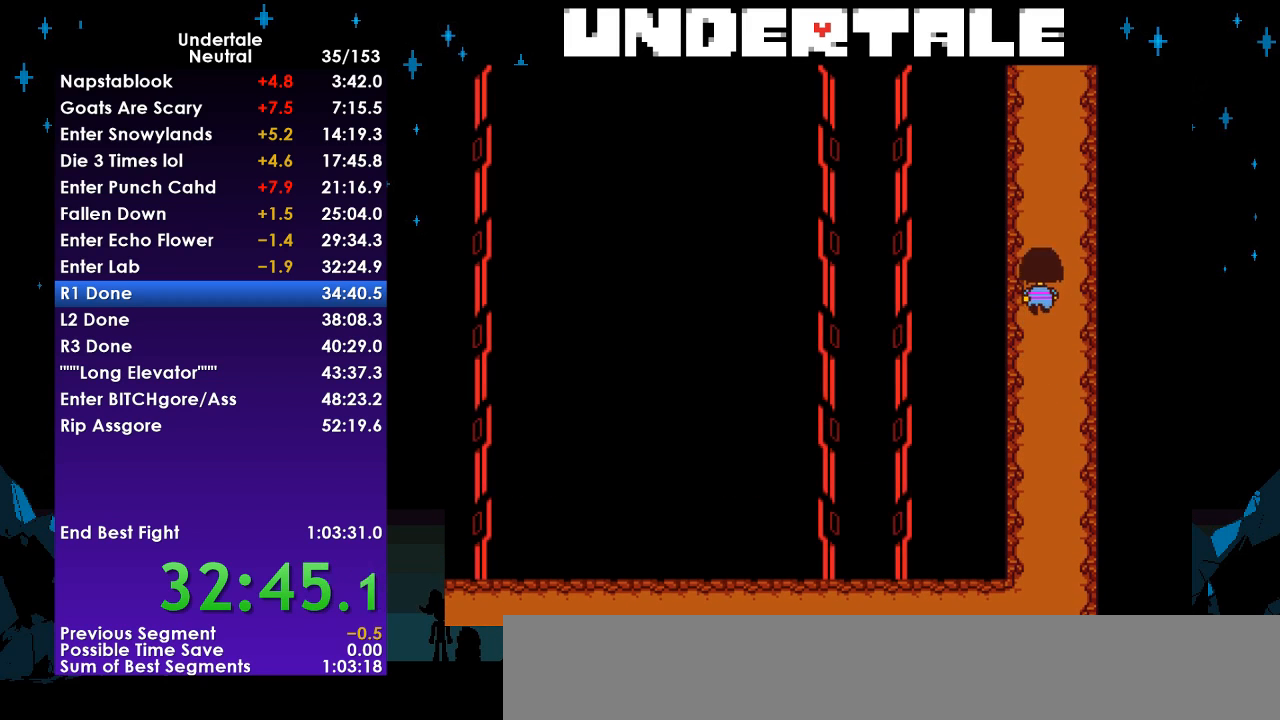
{"keys": ["up"], "events": []}
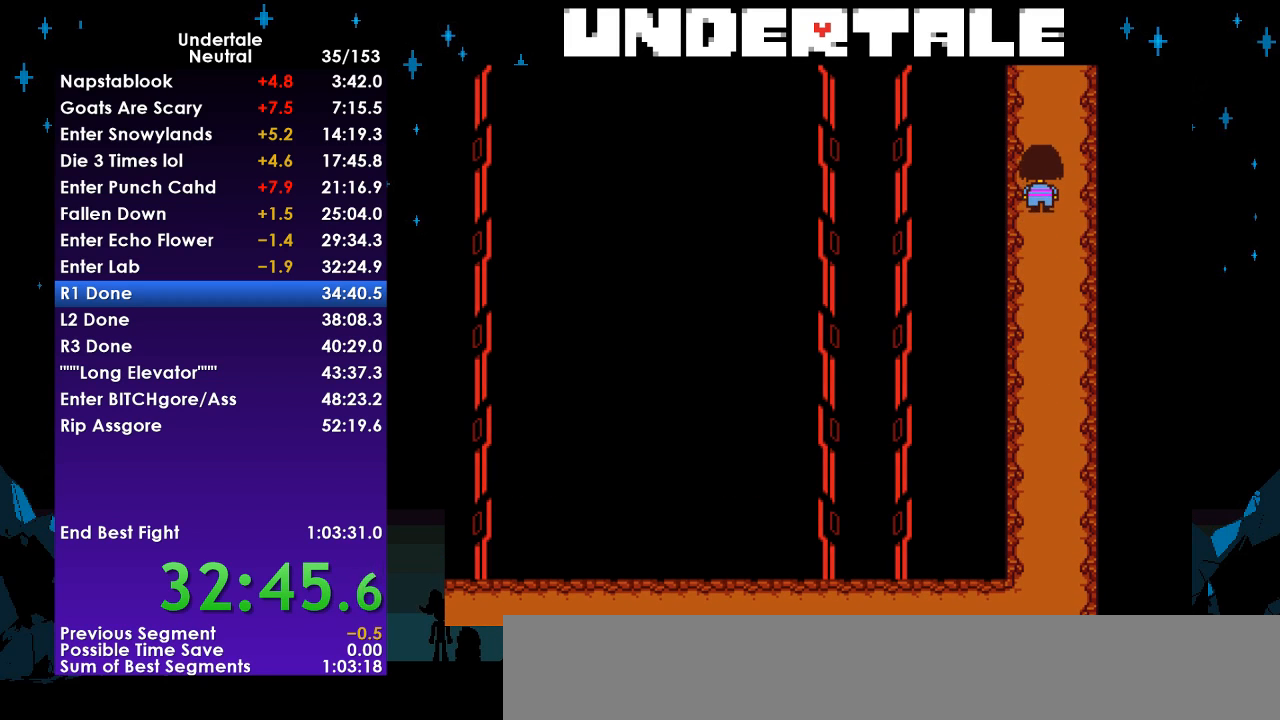
{"keys": ["up"], "events": []}
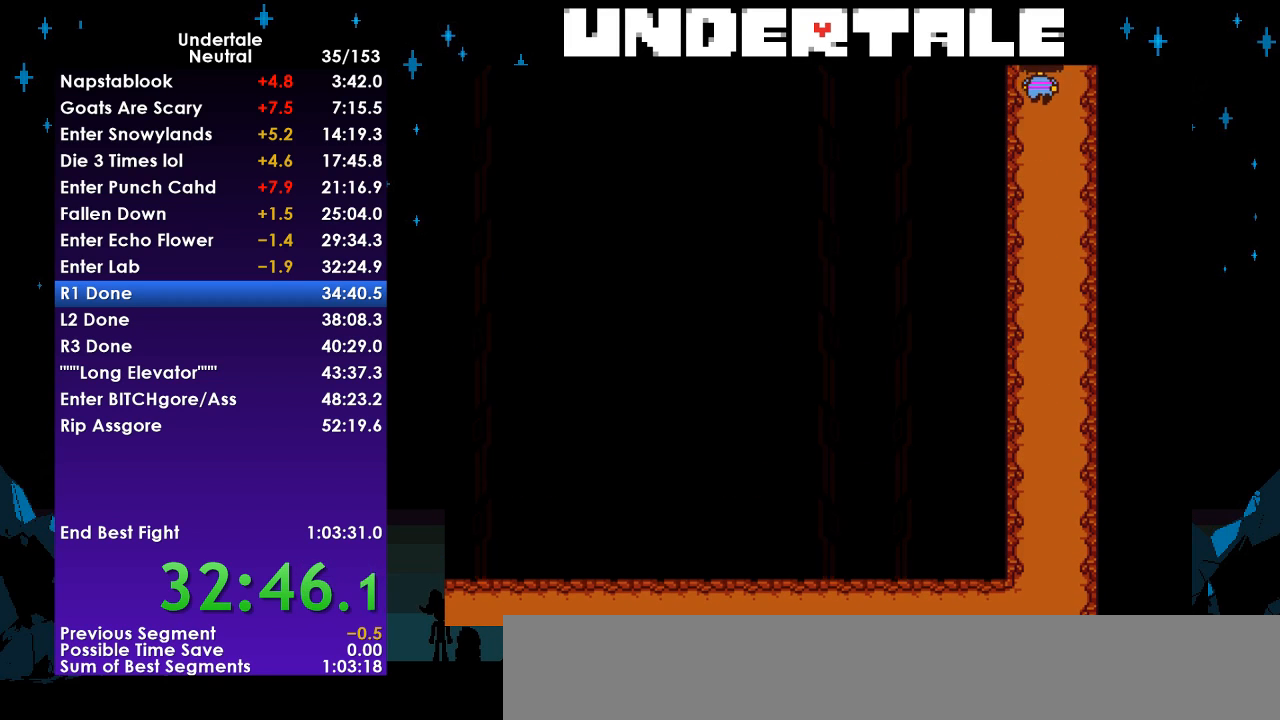
{"keys": ["up"], "events": []}
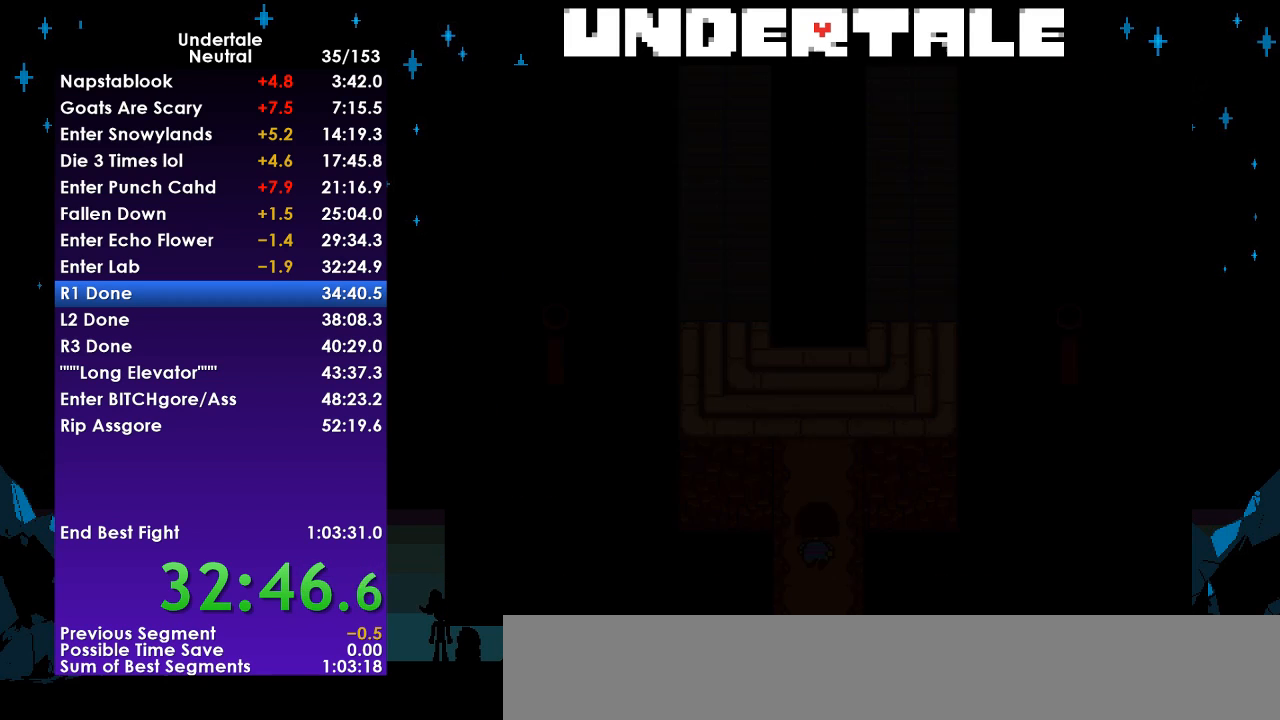
{"keys": ["up"], "events": []}
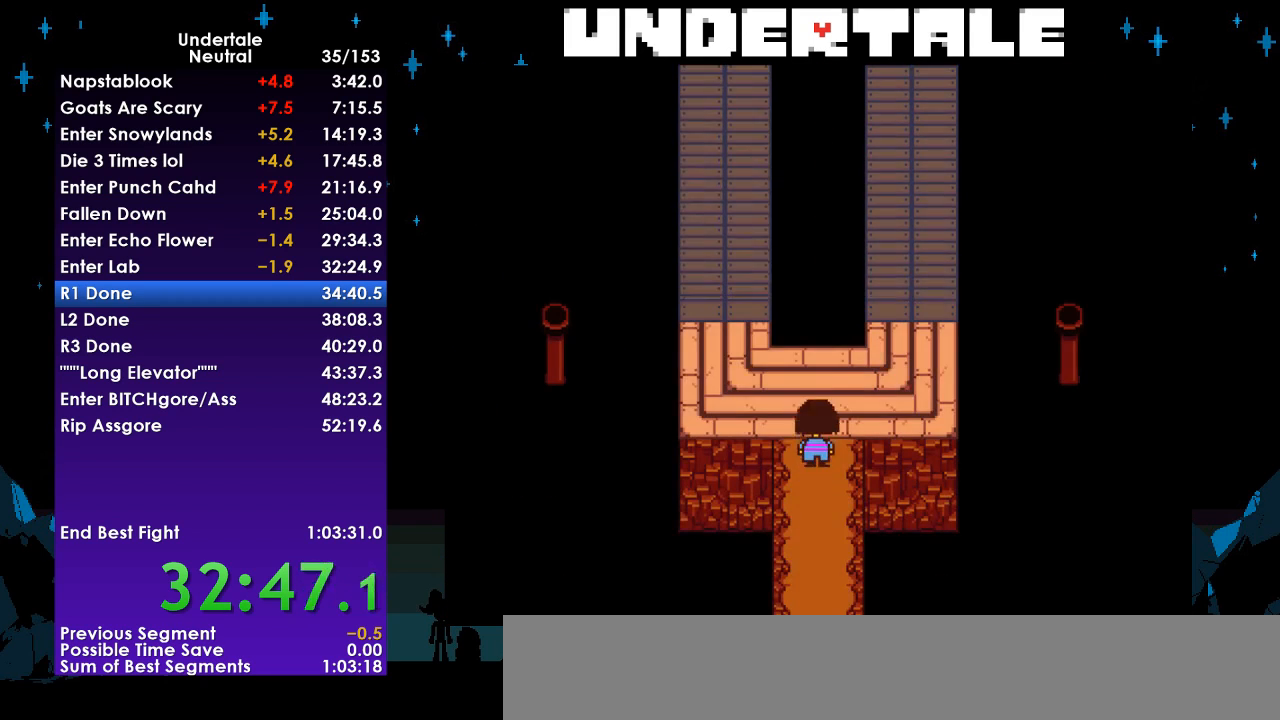
{"keys": ["up"], "events": [[100, "left", "down"], [433, "left", "up"]]}
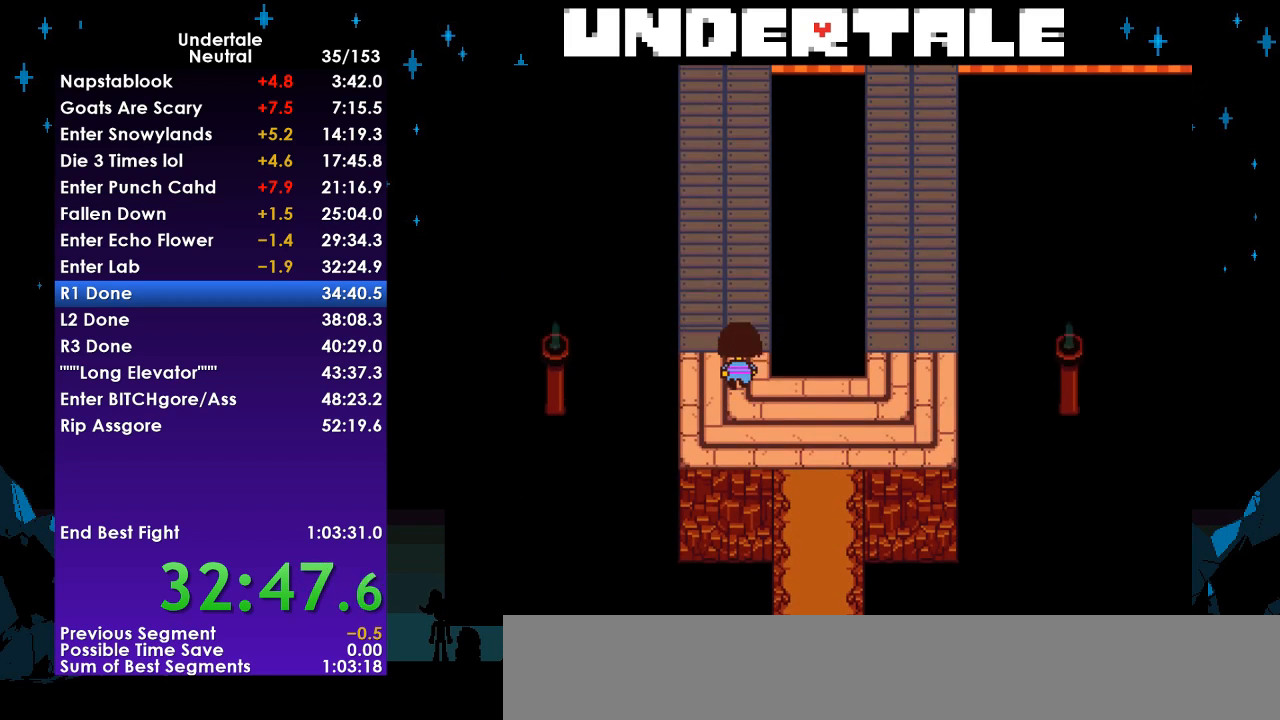
{"keys": ["up"], "events": [[233, "right", "down"], [367, "right", "up"]]}
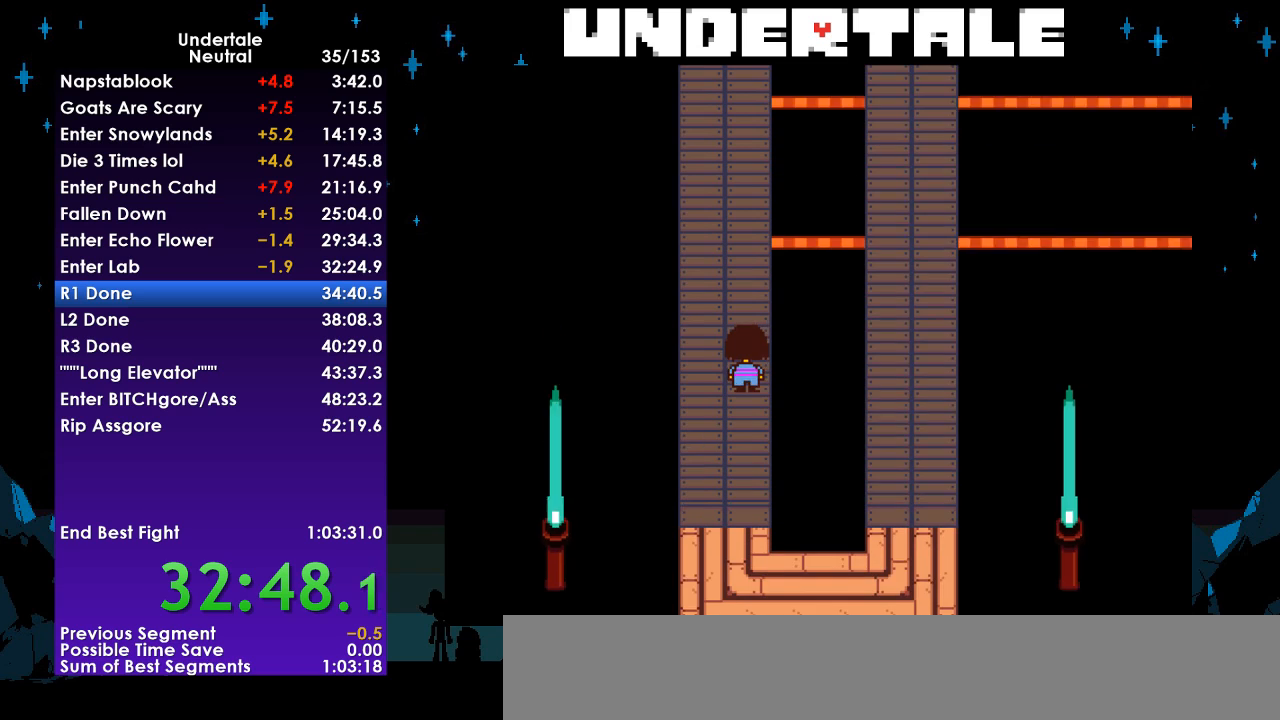
{"keys": ["up"], "events": []}
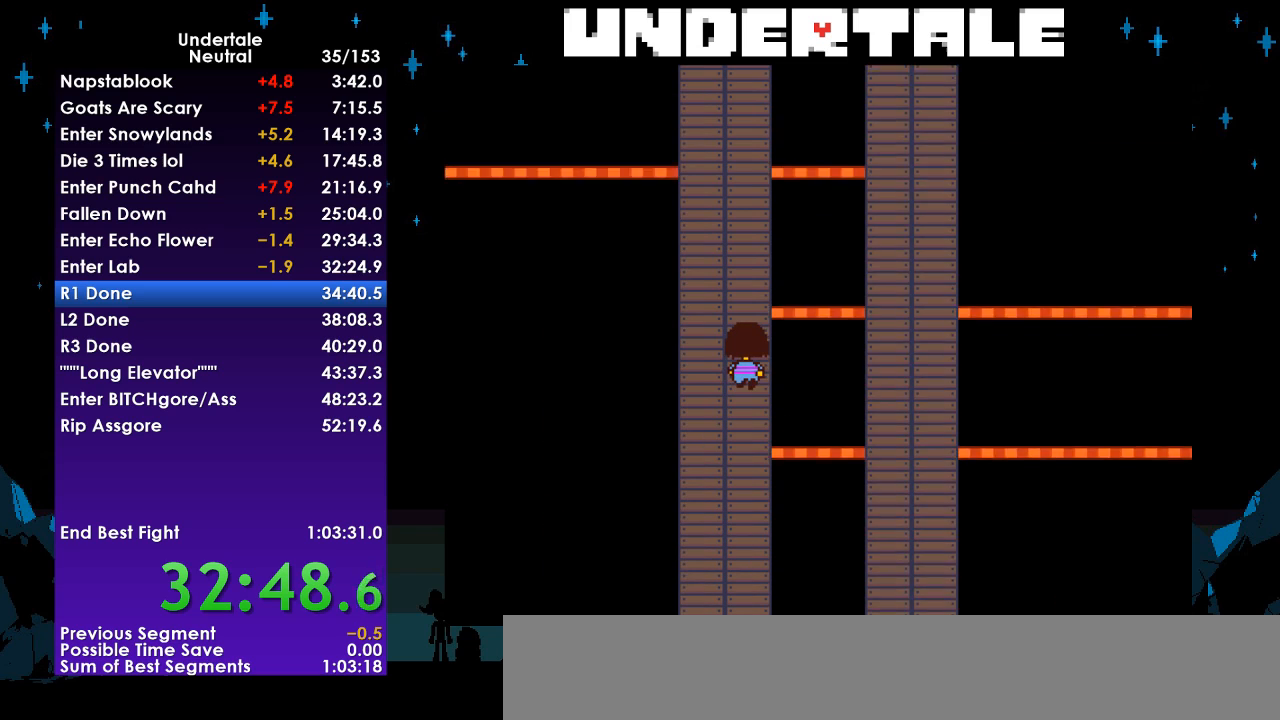
{"keys": ["up"], "events": []}
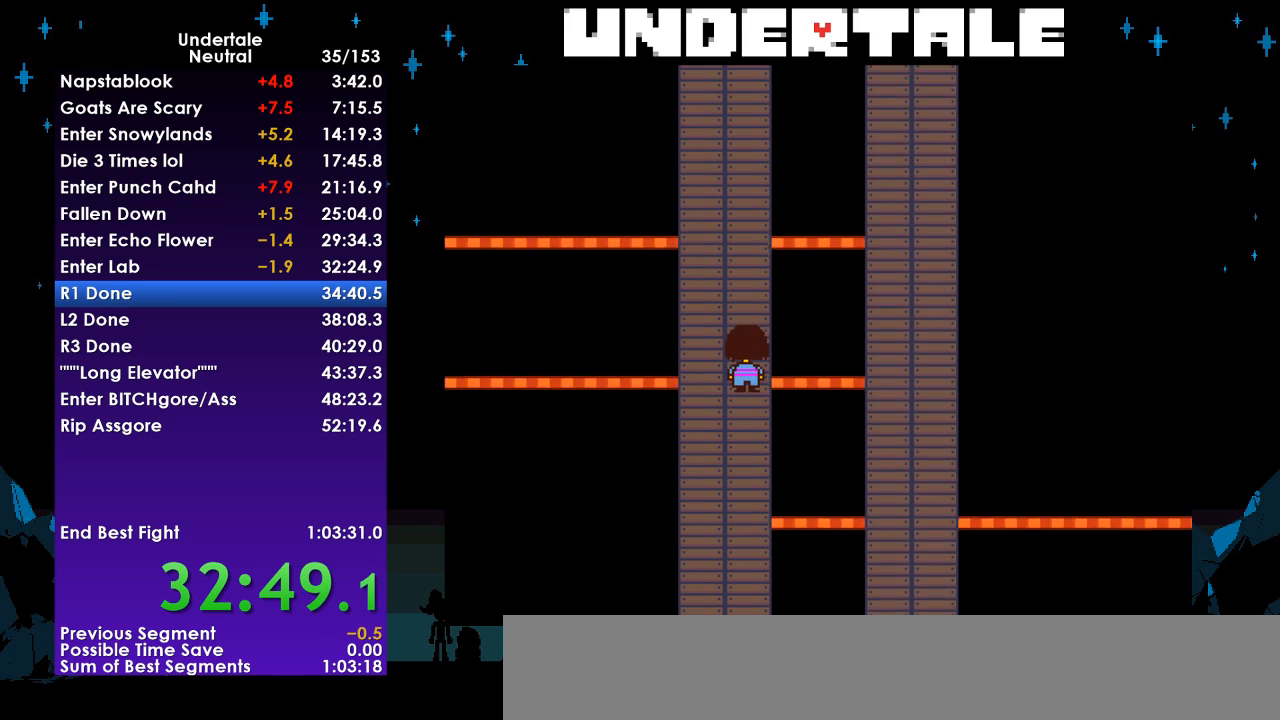
{"keys": ["up"], "events": []}
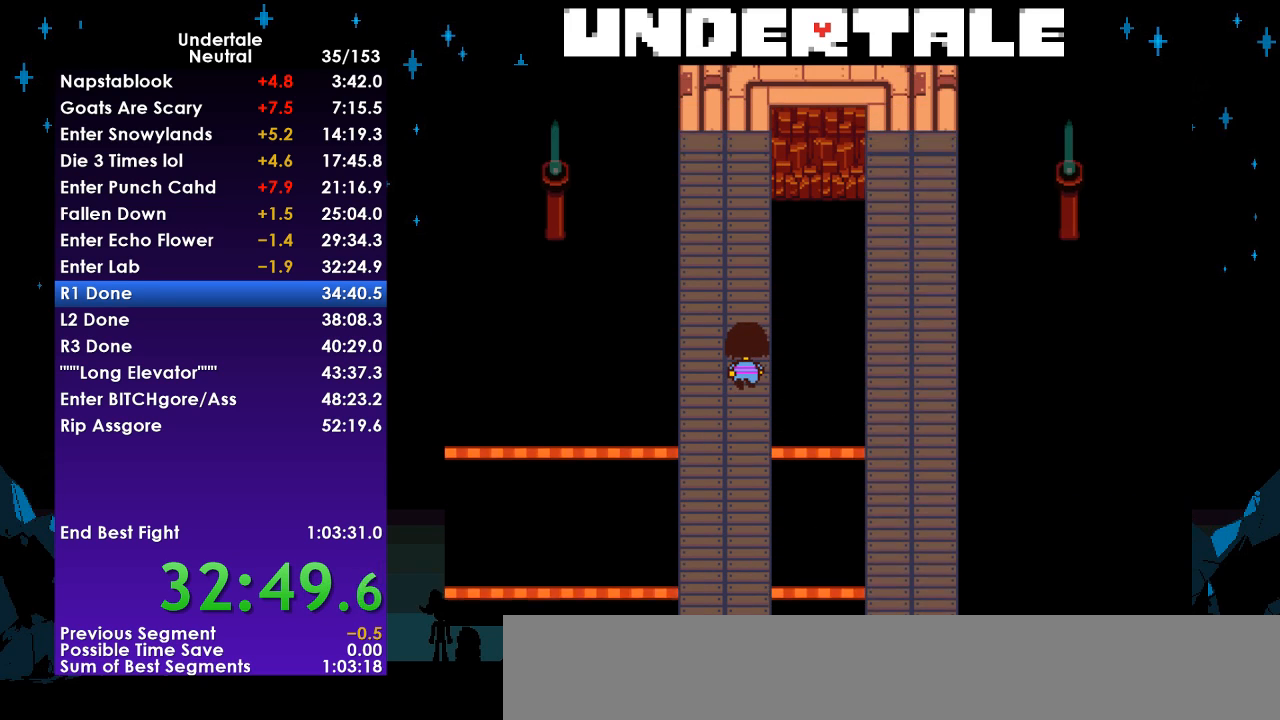
{"keys": ["up"], "events": []}
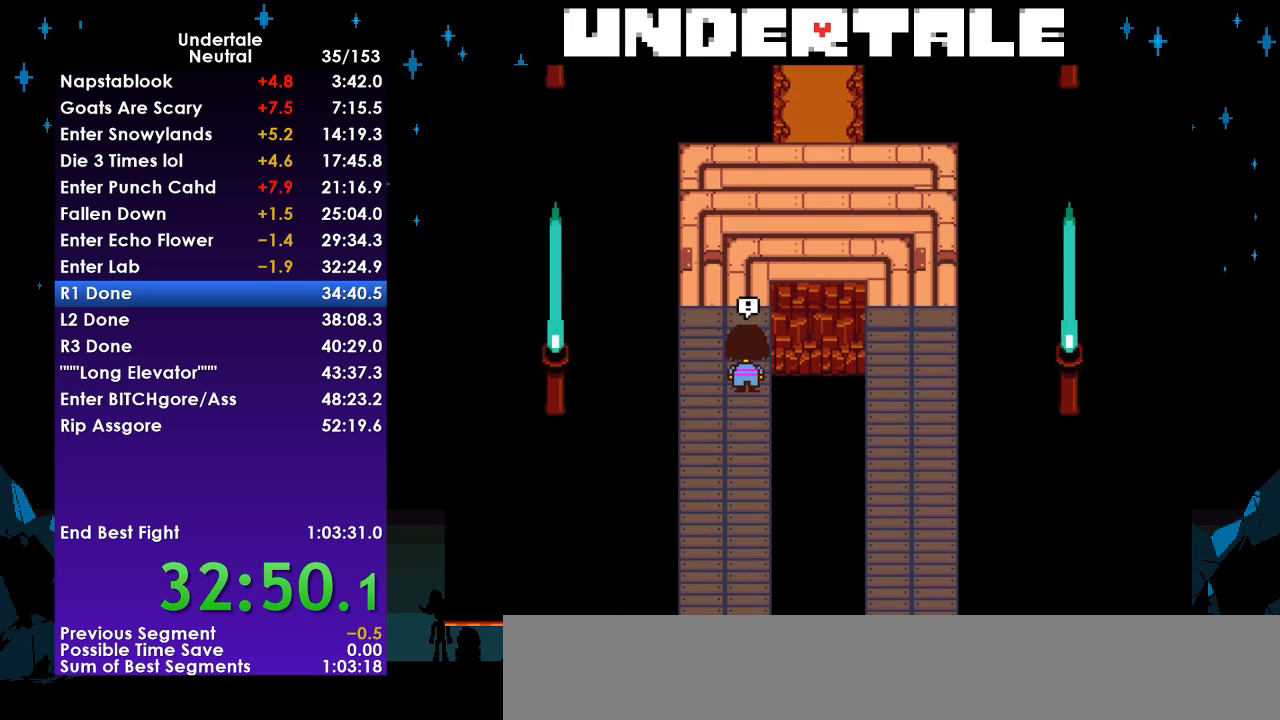
{"keys": [], "events": [[500, "up", "up"]]}
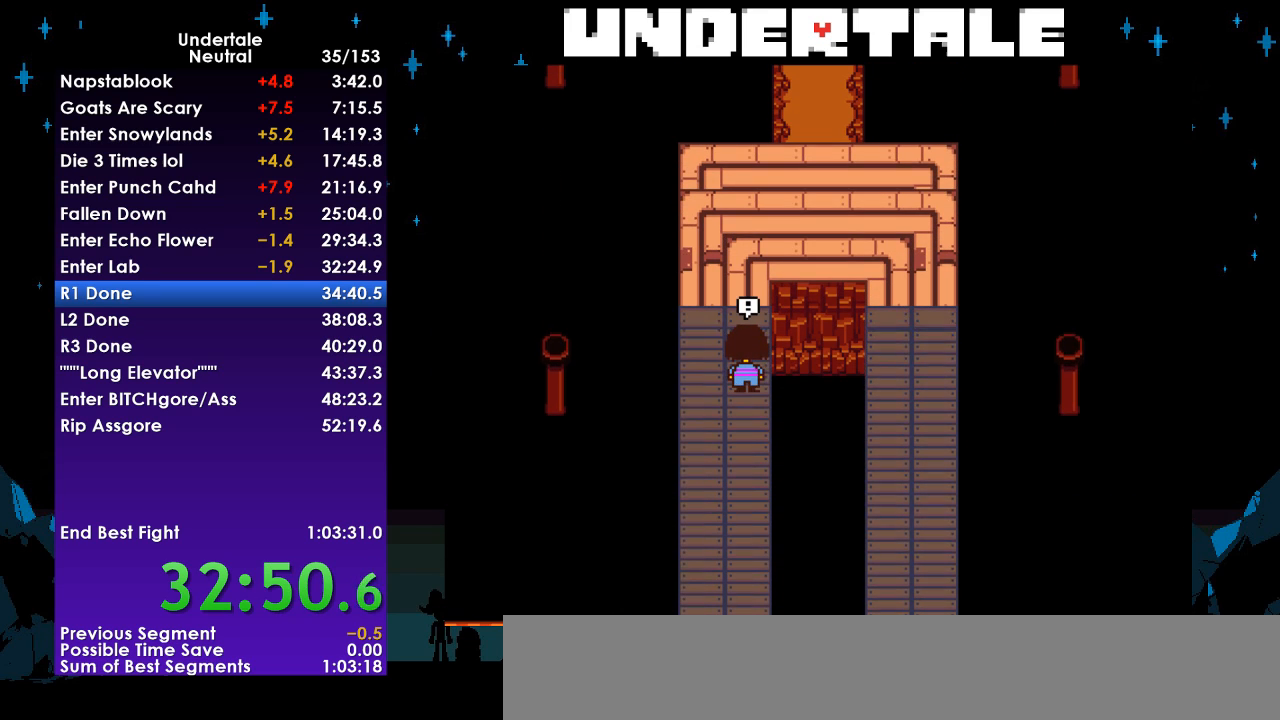
{"keys": [], "events": []}
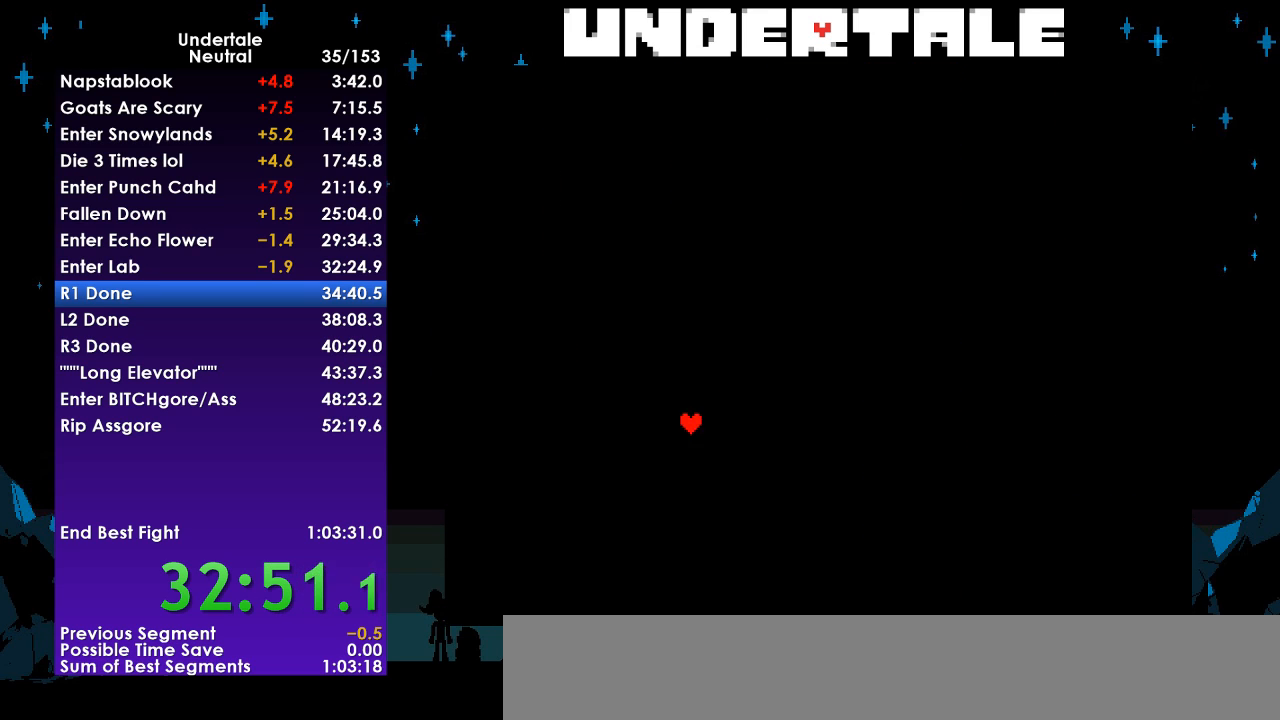
{"keys": [], "events": []}
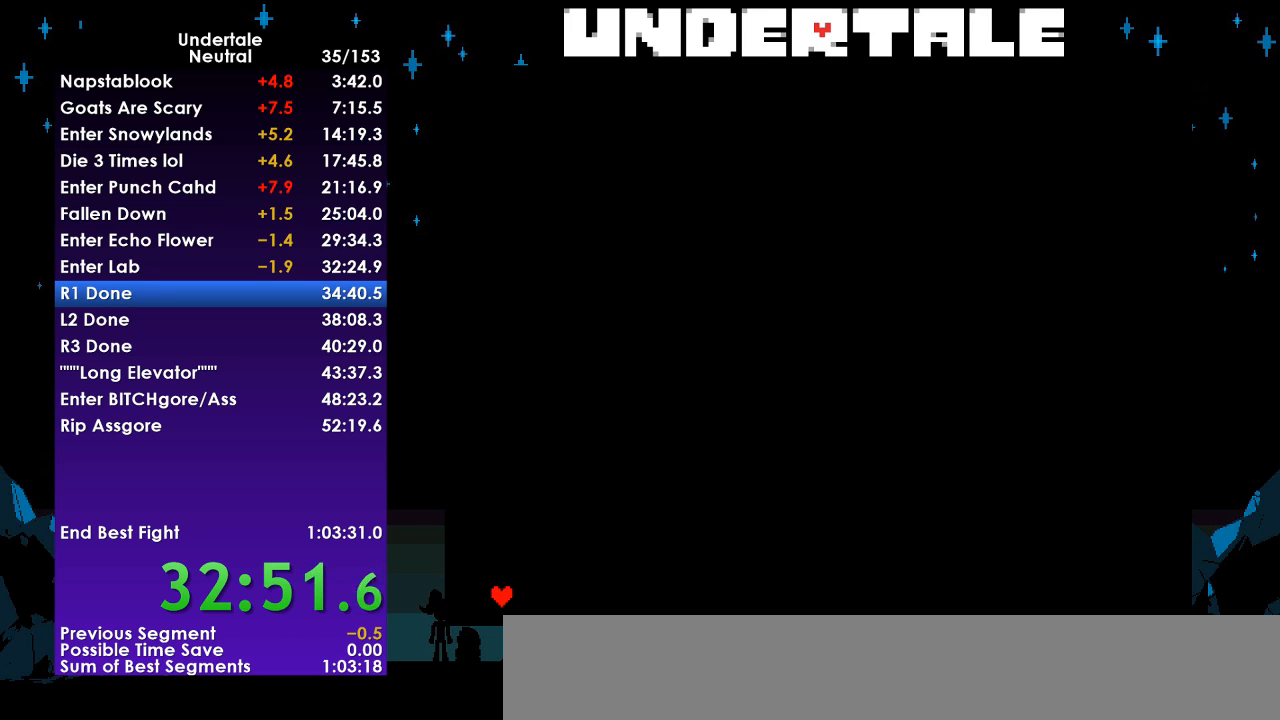
{"keys": [], "events": [[200, "return", "down"], [267, "return", "up"], [267, "z", "down"], [333, "z", "up"]]}
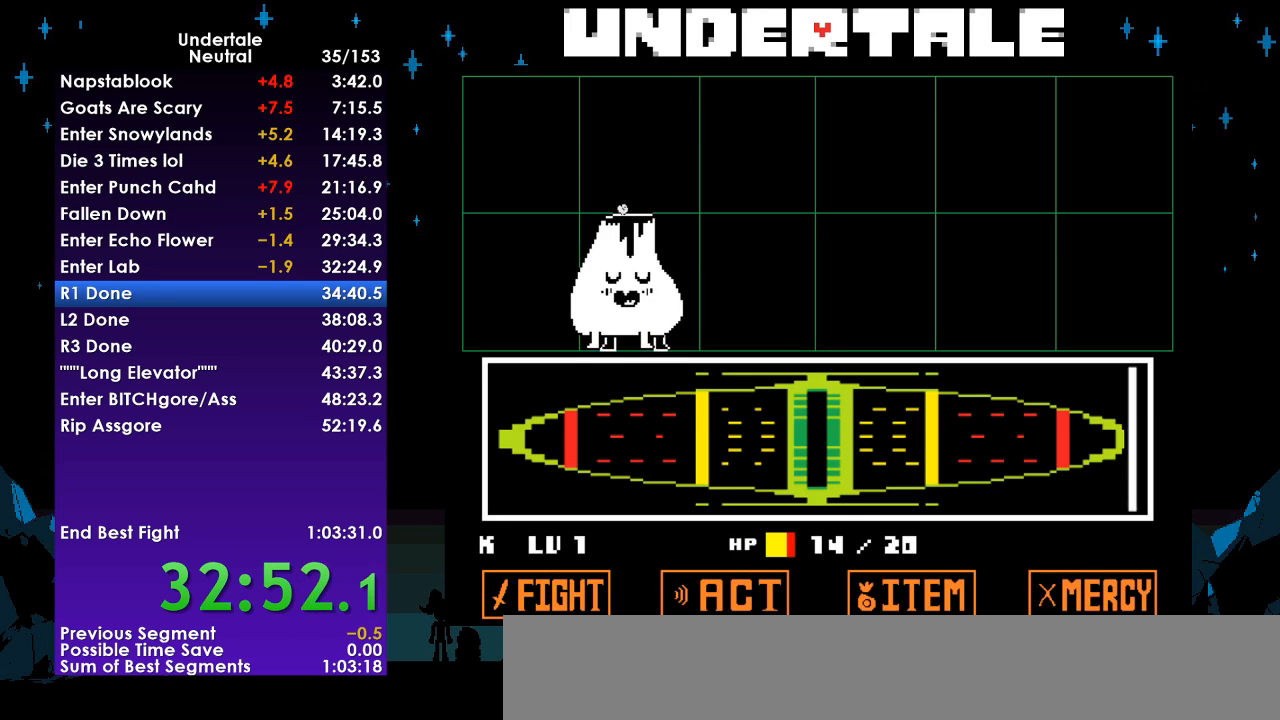
{"keys": [], "events": [[67, "z", "down"], [133, "z", "up"], [167, "return", "down"], [167, "z", "down"], [233, "return", "up"], [233, "z", "up"], [267, "return", "down"], [300, "return", "up"], [300, "z", "down"], [367, "return", "down"], [400, "z", "up"], [467, "return", "up"], [467, "z", "down"], [500, "z", "up"]]}
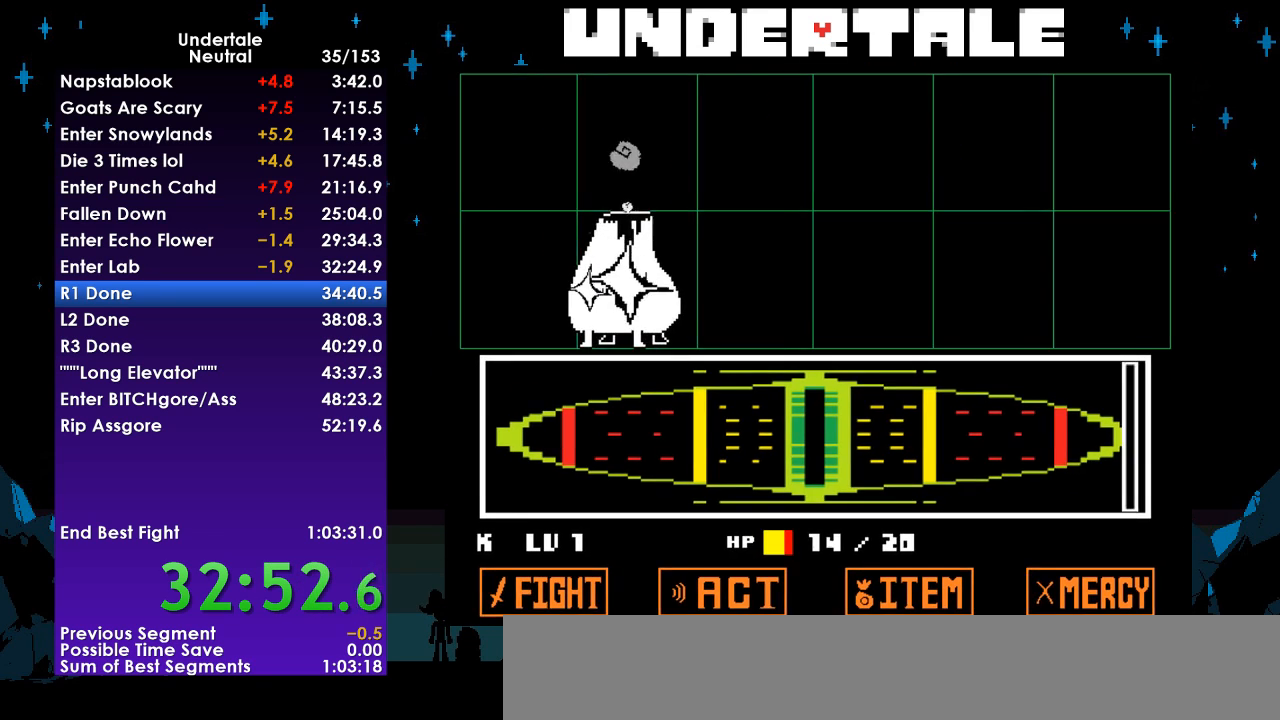
{"keys": [], "events": []}
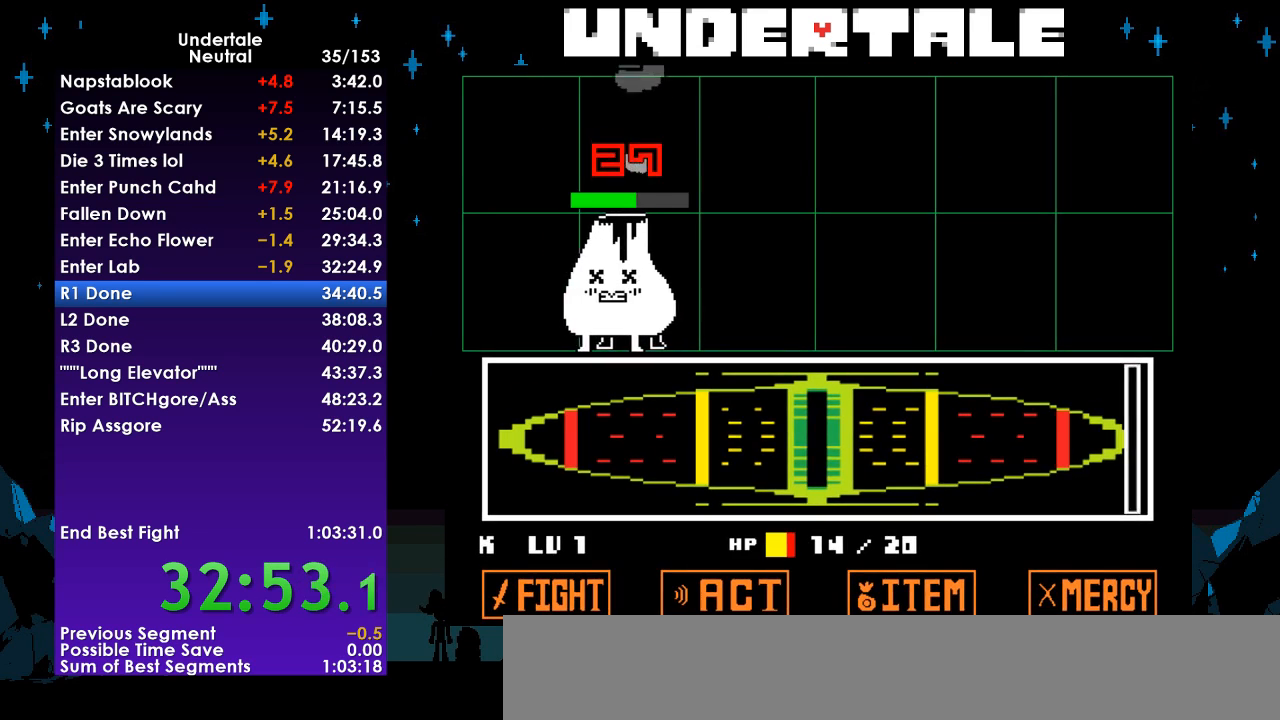
{"keys": [], "events": []}
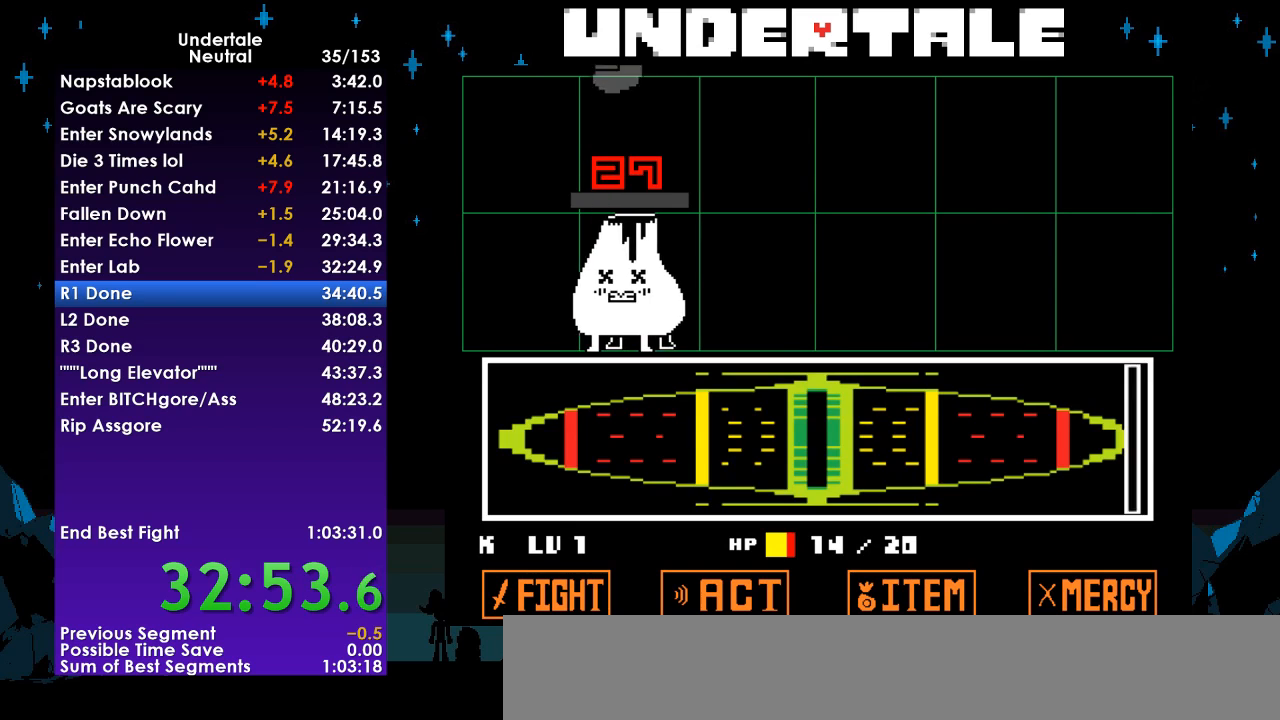
{"keys": [], "events": []}
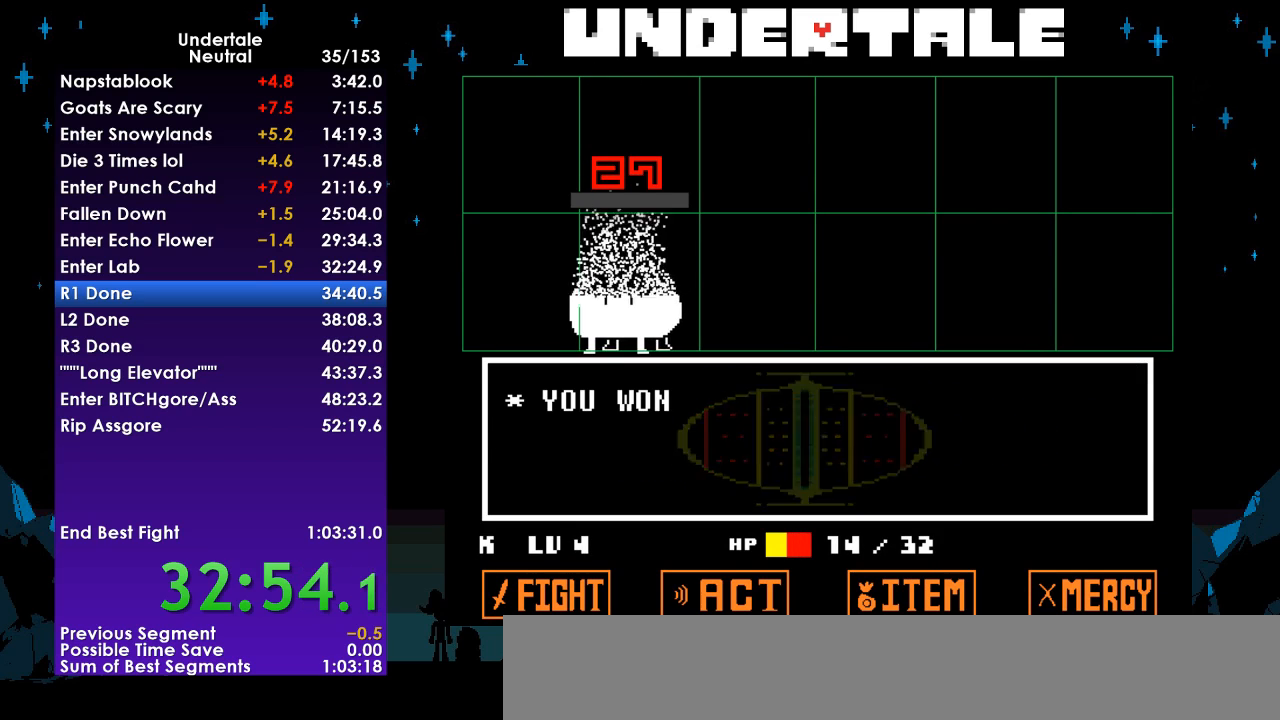
{"keys": ["up"], "events": [[200, "up", "down"]]}
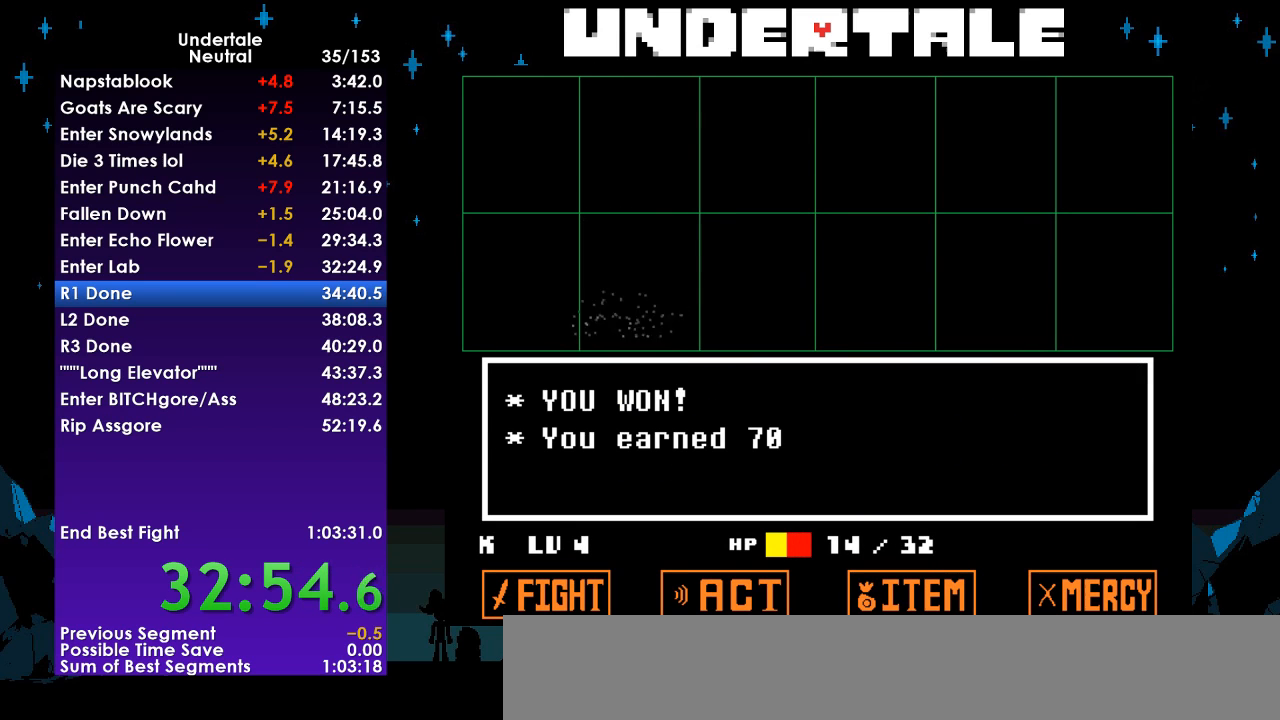
{"keys": ["up"], "events": [[67, "z", "down"], [167, "z", "up"], [267, "z", "down"], [333, "z", "up"], [433, "z", "down"], [500, "z", "up"]]}
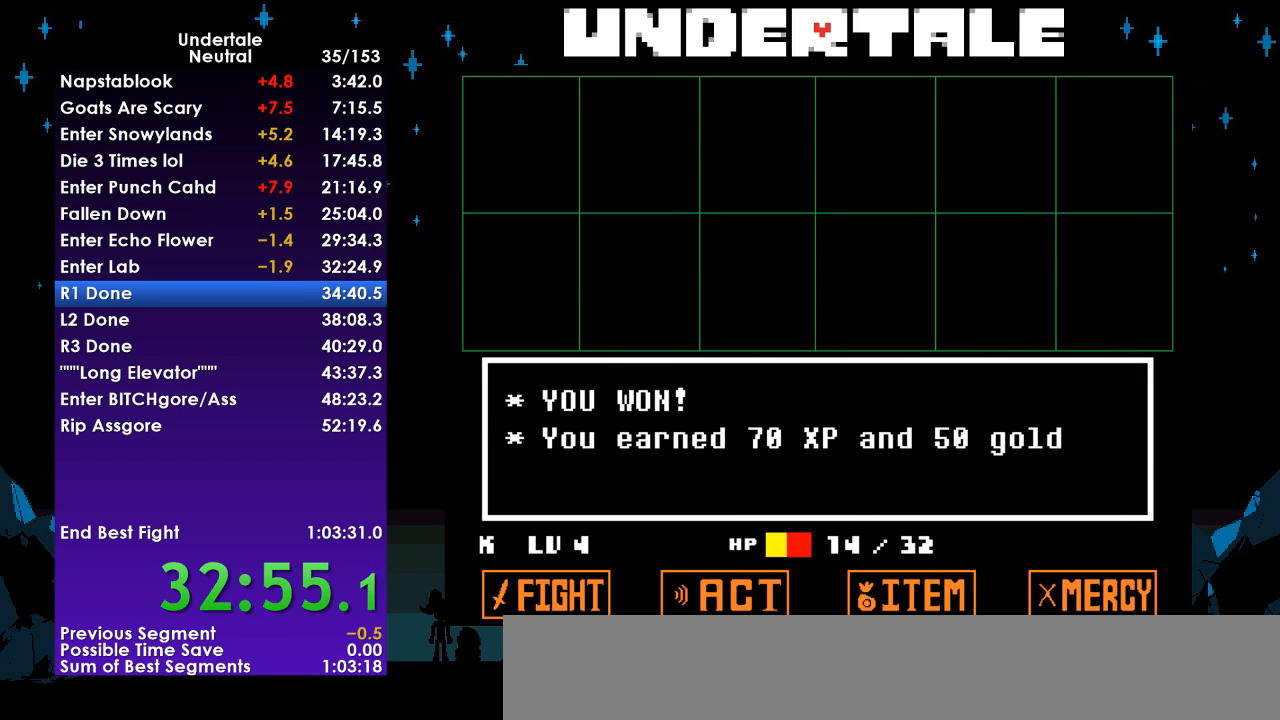
{"keys": ["up"], "events": [[67, "z", "down"], [167, "z", "up"], [233, "z", "down"], [300, "z", "up"], [400, "z", "down"], [500, "z", "up"]]}
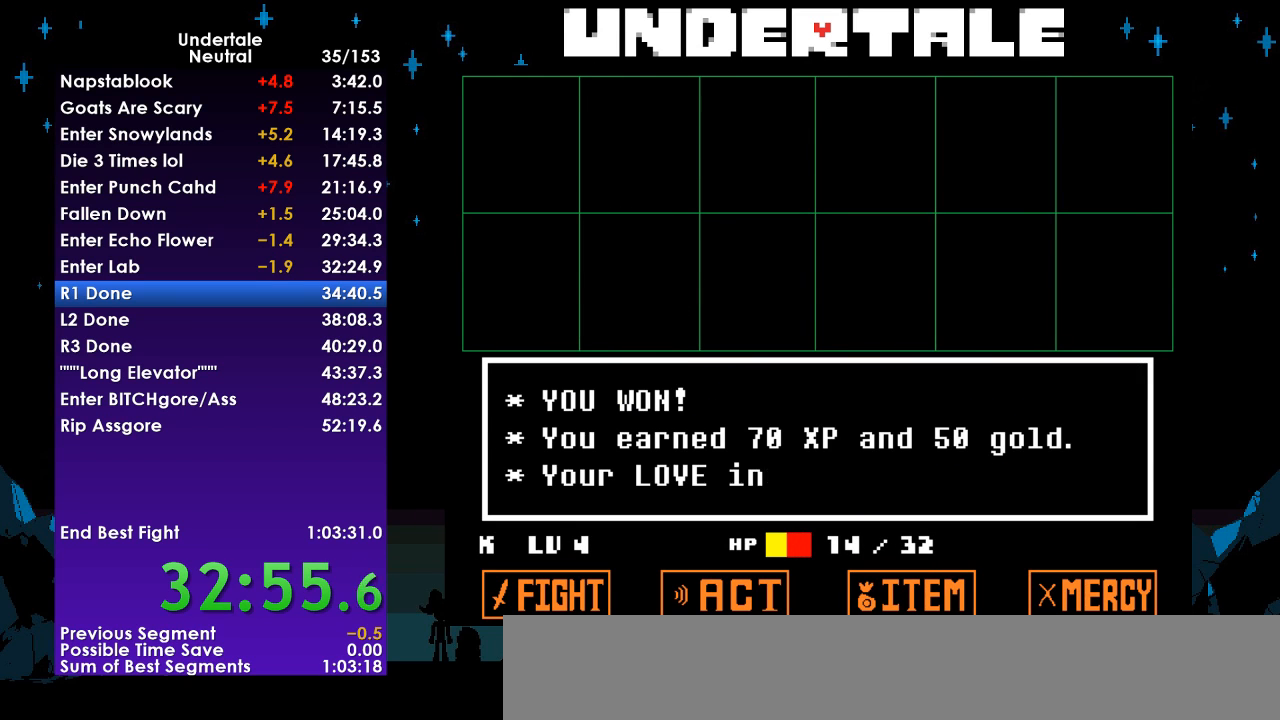
{"keys": ["up"], "events": [[100, "z", "down"], [200, "z", "up"], [233, "z", "down"], [333, "z", "up"], [433, "z", "down"], [467, "z", "up"]]}
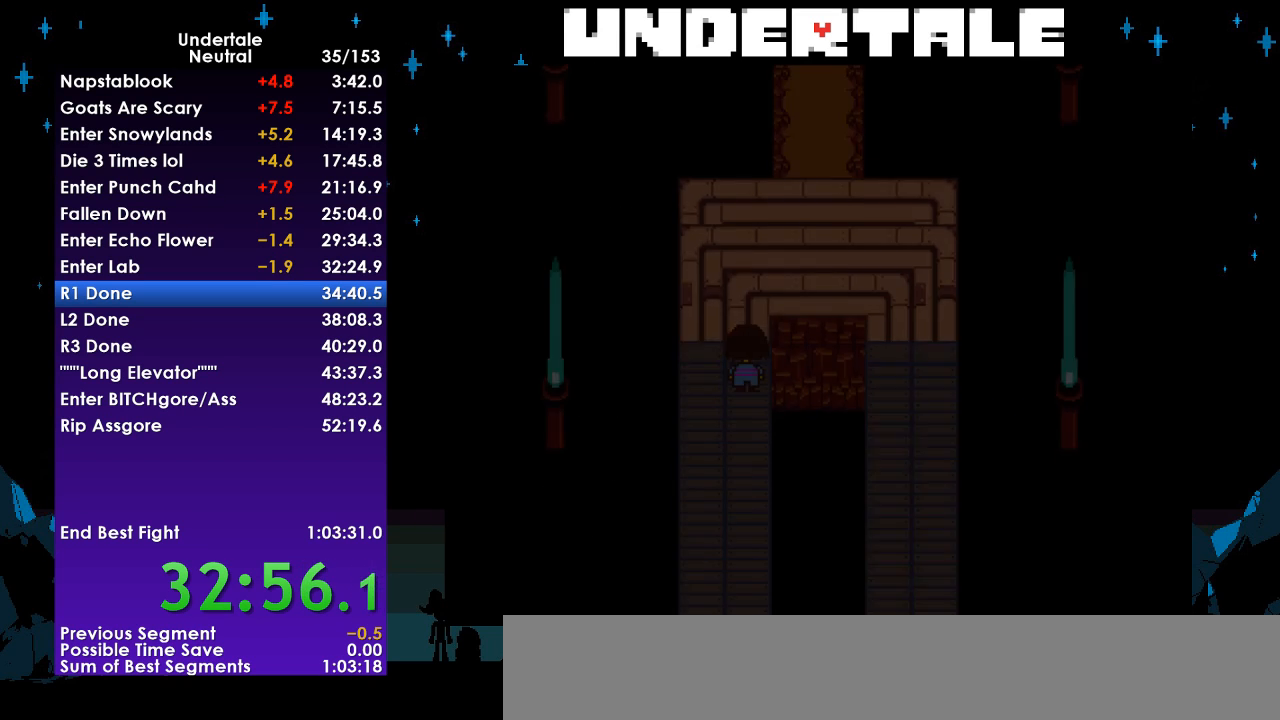
{"keys": ["right", "up"], "events": [[67, "z", "down"], [100, "z", "up"], [267, "right", "down"]]}
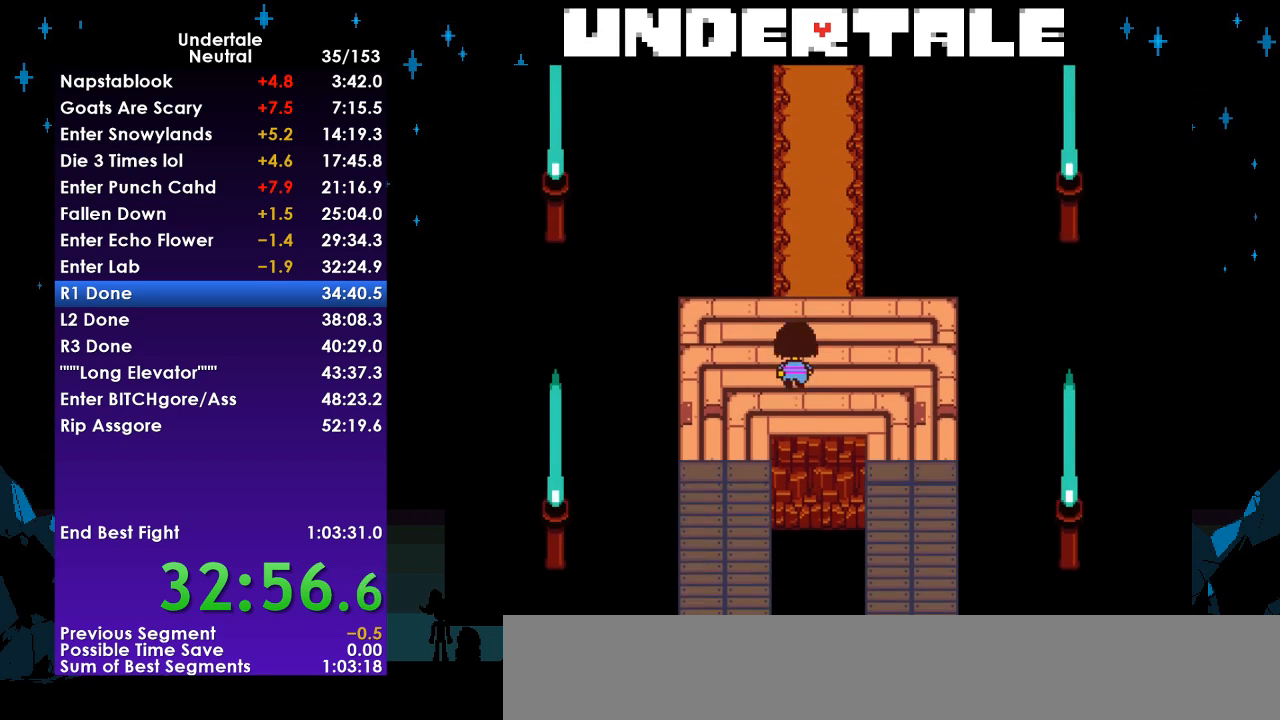
{"keys": ["up"], "events": [[67, "right", "up"]]}
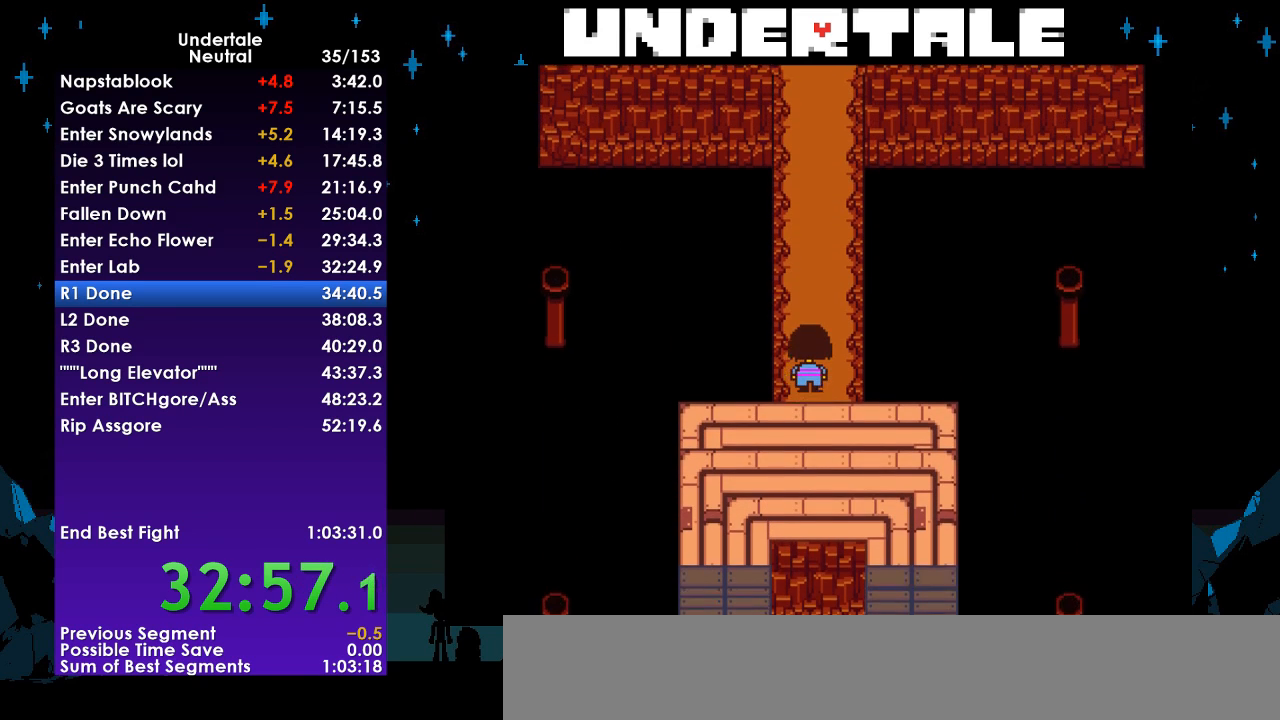
{"keys": ["up"], "events": [[100, "left", "down"], [233, "left", "up"]]}
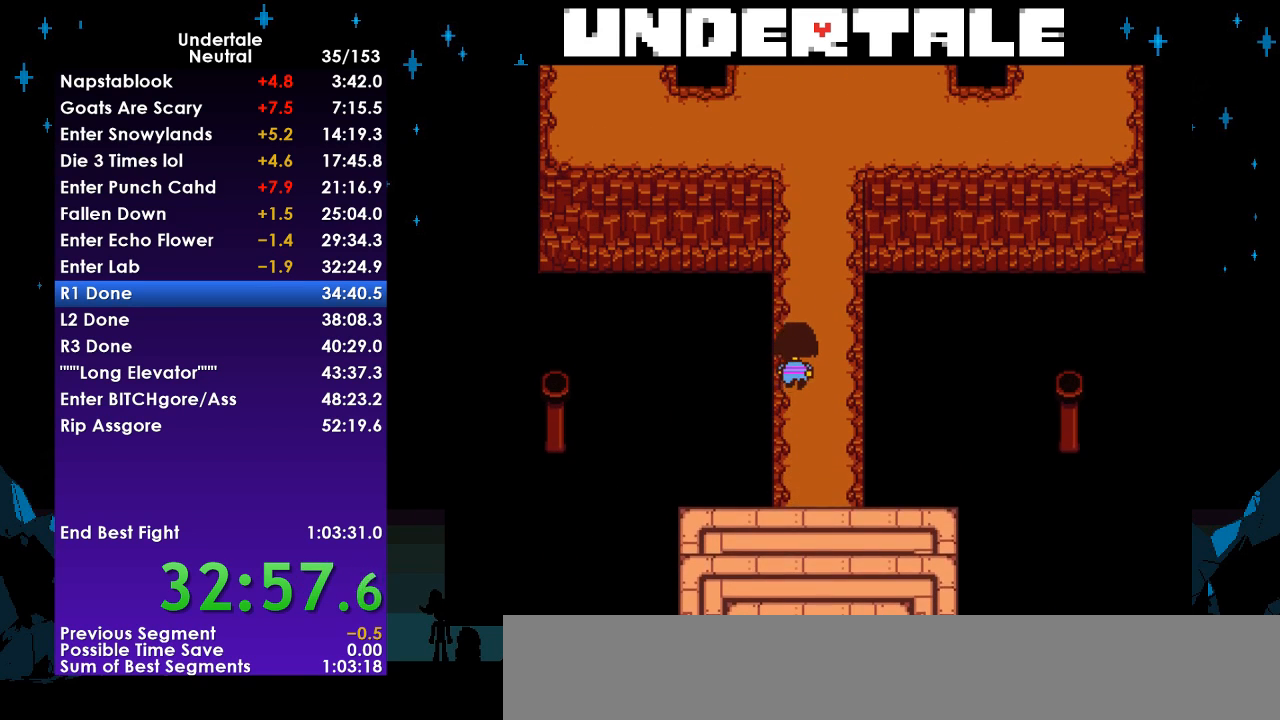
{"keys": ["up"], "events": [[33, "z", "down"], [67, "x", "down"], [67, "z", "up"], [100, "x", "up"], [167, "return", "down"], [200, "shift", "down"], [267, "return", "up"], [300, "shift", "up"], [300, "x", "down"], [300, "z", "down"], [333, "return", "down"], [333, "z", "up"], [400, "shift", "down"], [400, "x", "up"], [500, "return", "up"], [500, "shift", "up"]]}
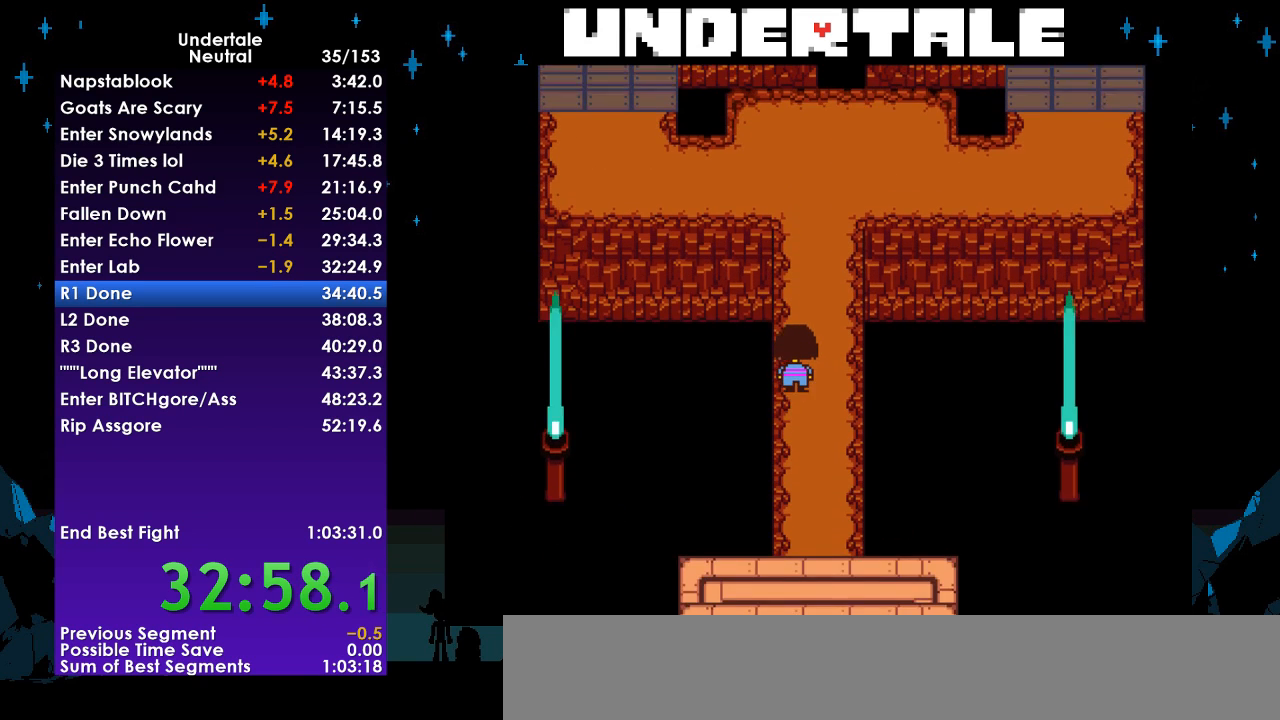
{"keys": ["left", "up"], "events": [[400, "left", "down"]]}
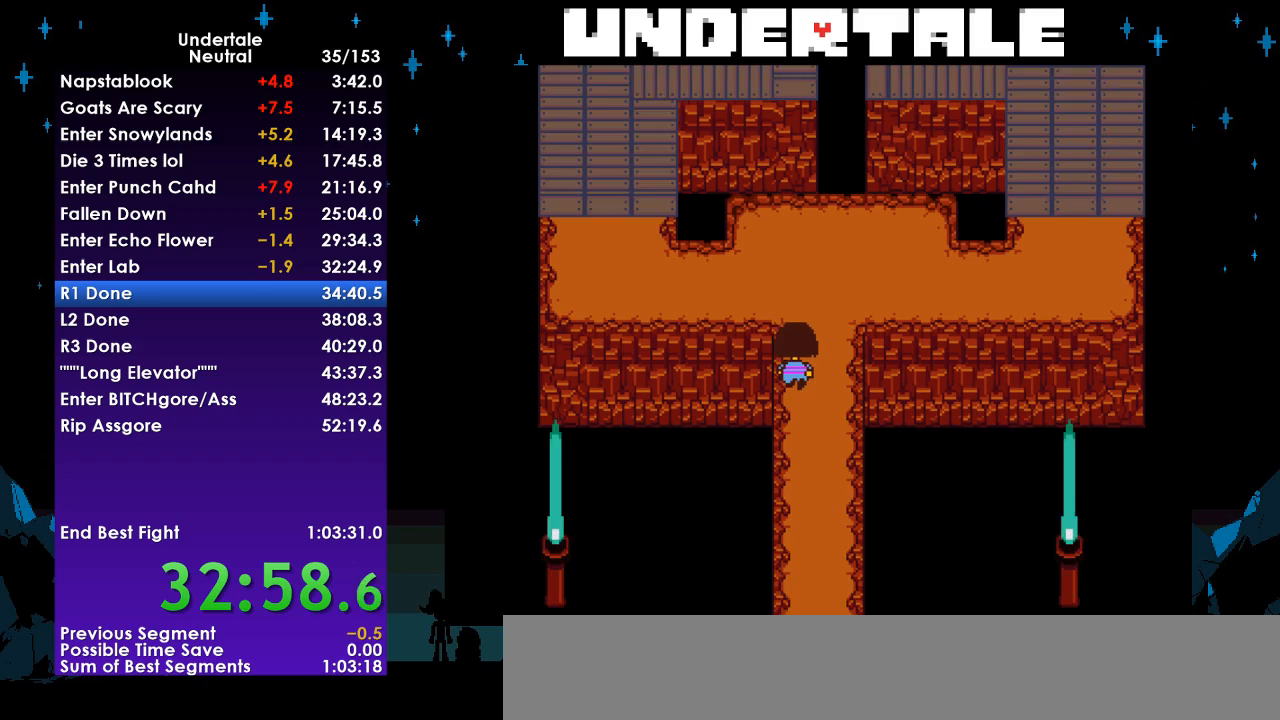
{"keys": ["left", "up"], "events": []}
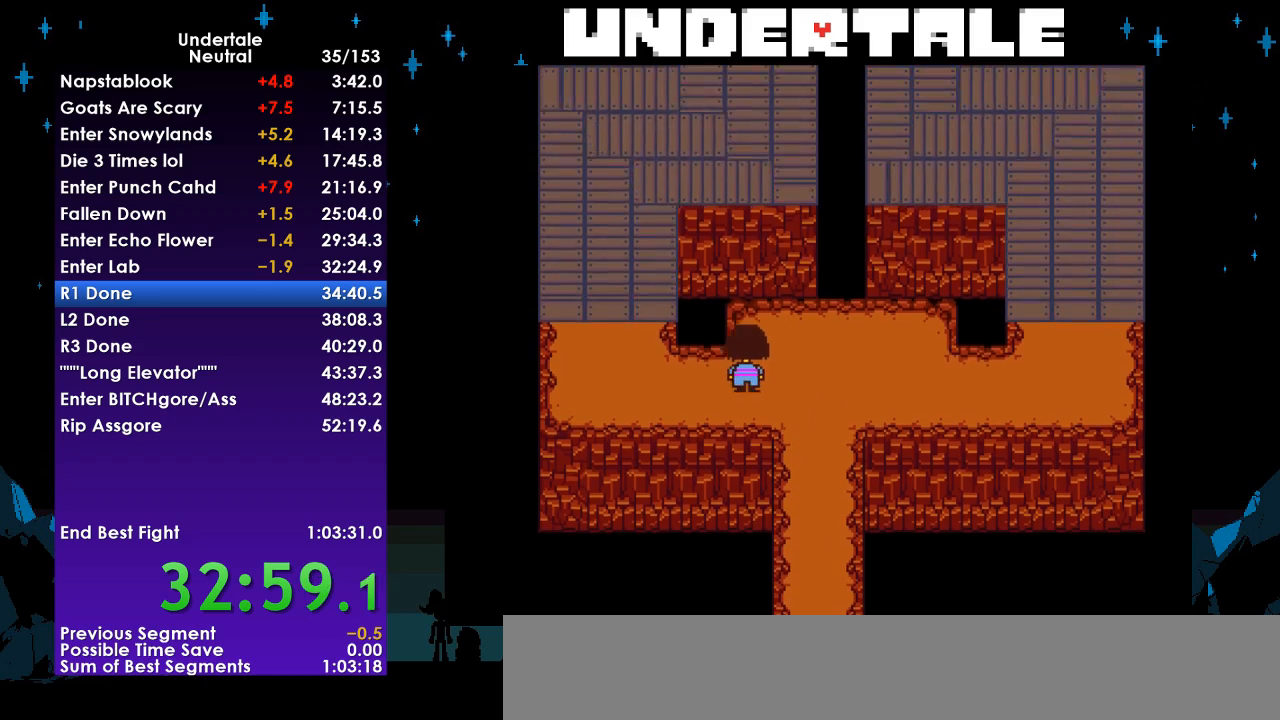
{"keys": ["left", "up"], "events": []}